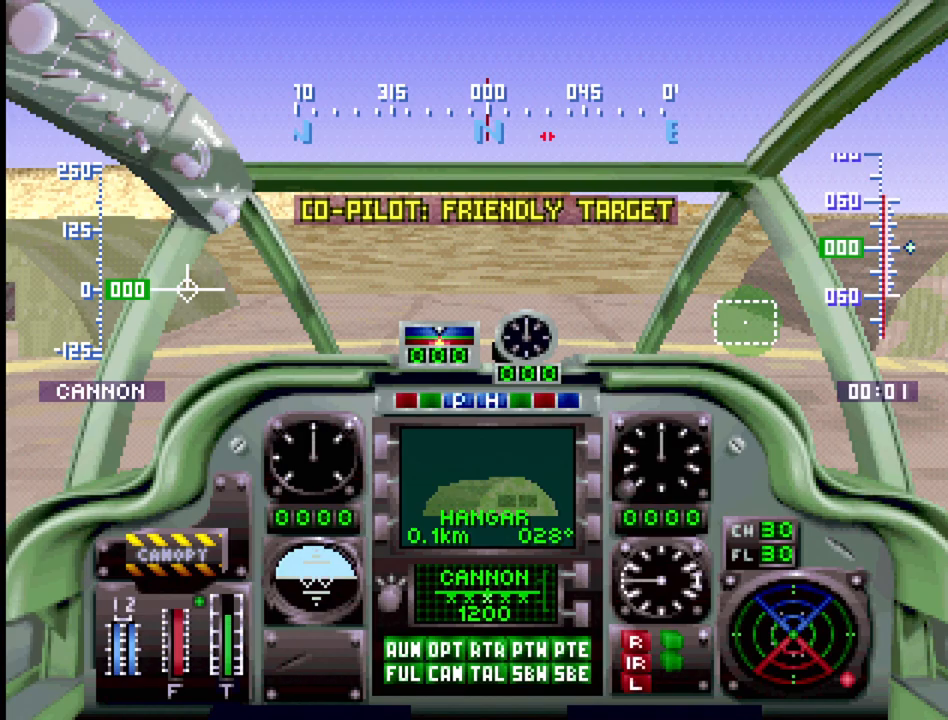
Gameplay with a controller (PlayStation layout); each line is a JSON object with the inputs held at the frame after it. "events" lists button and stick changes between this image and that frame as [ms after this image, input, new state], when the widget could be followed in between. Not read: L3 R3.
{"buttons": ["R1"], "events": [[300, "R1", "down"]]}
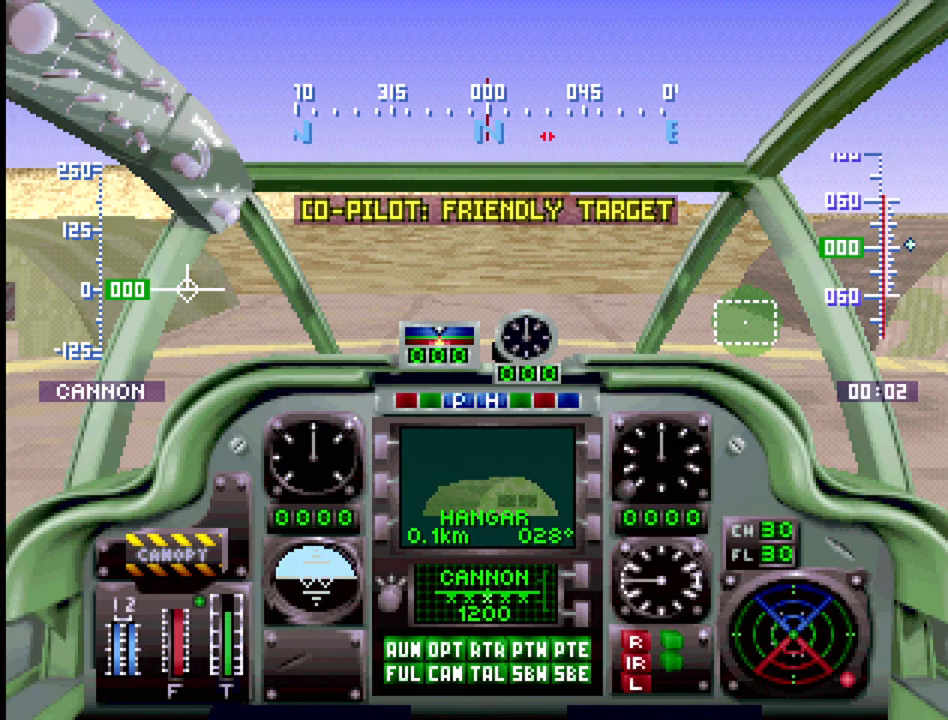
{"buttons": ["R1"], "events": []}
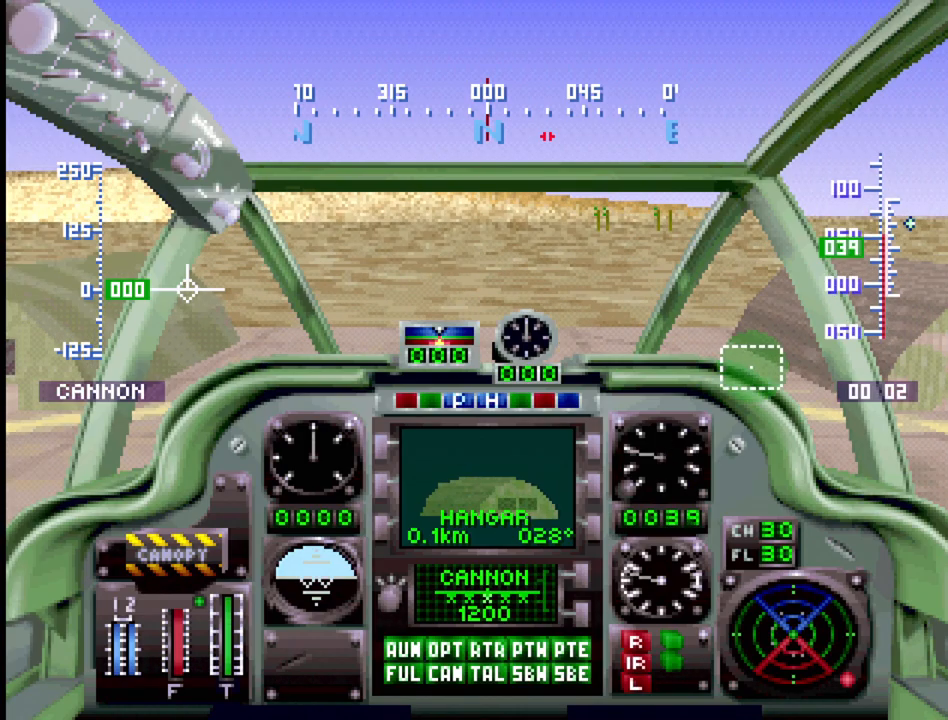
{"buttons": ["R1"], "events": []}
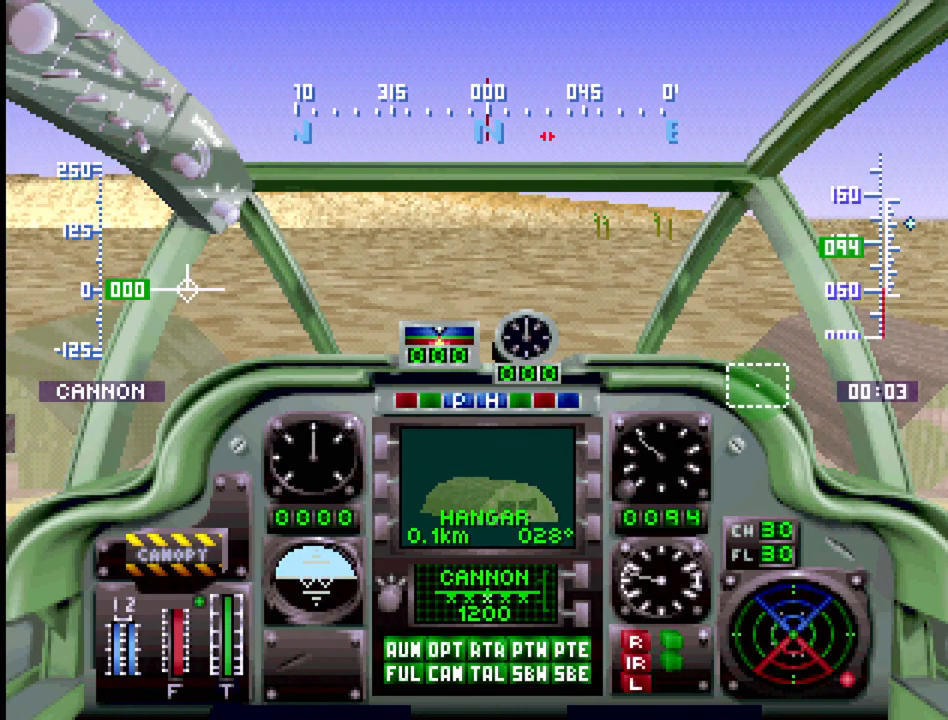
{"buttons": ["R1"], "events": []}
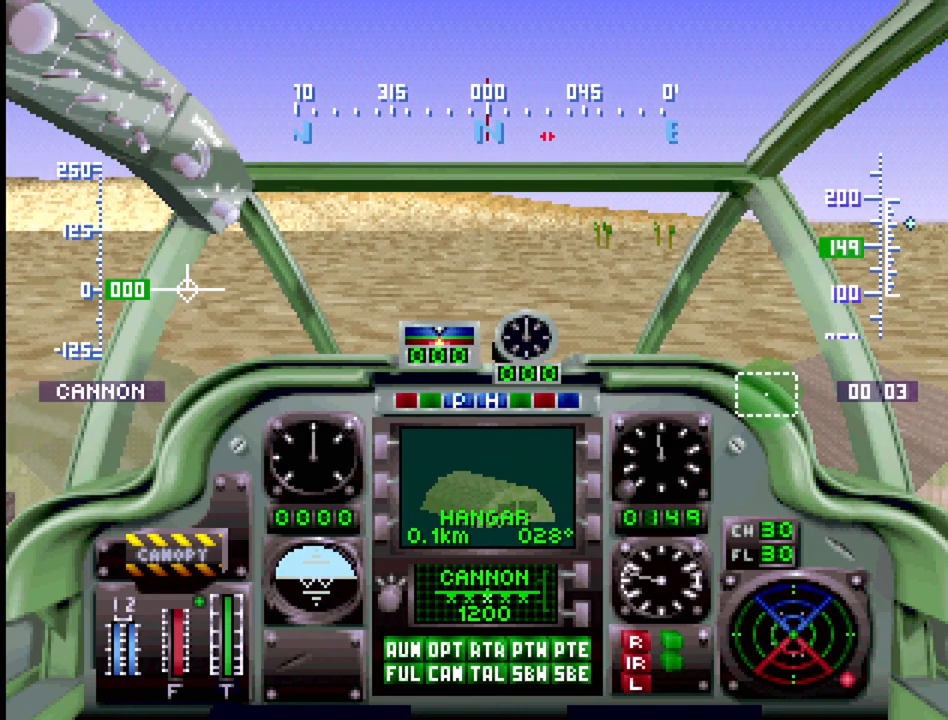
{"buttons": ["DPAD_RIGHT"], "events": [[317, "DPAD_RIGHT", "down"], [433, "R1", "up"]]}
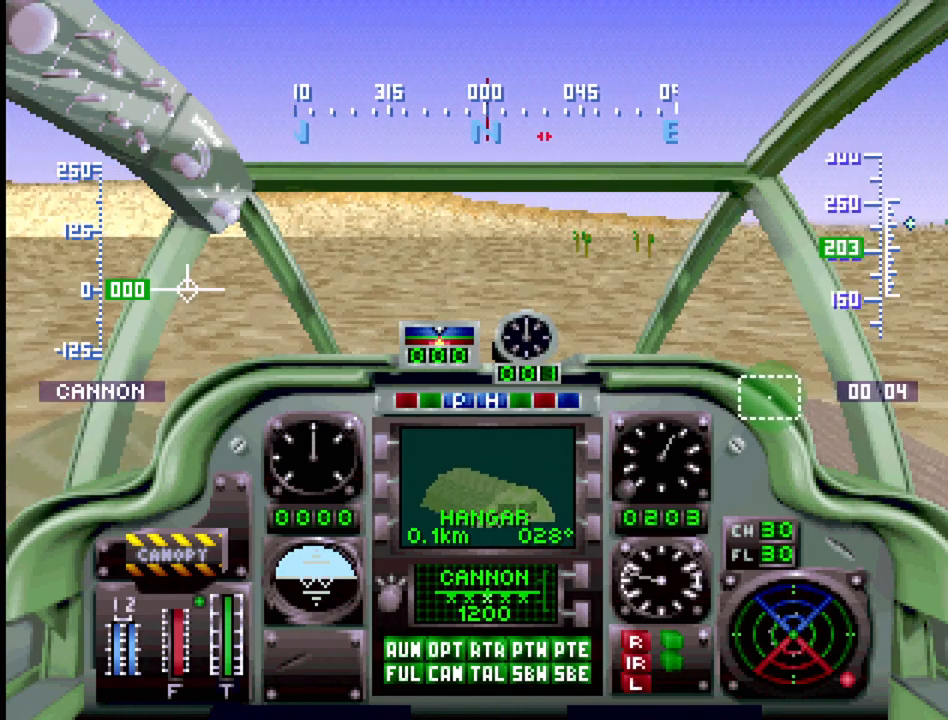
{"buttons": ["R1"], "events": [[267, "DPAD_RIGHT", "up"], [283, "R1", "down"]]}
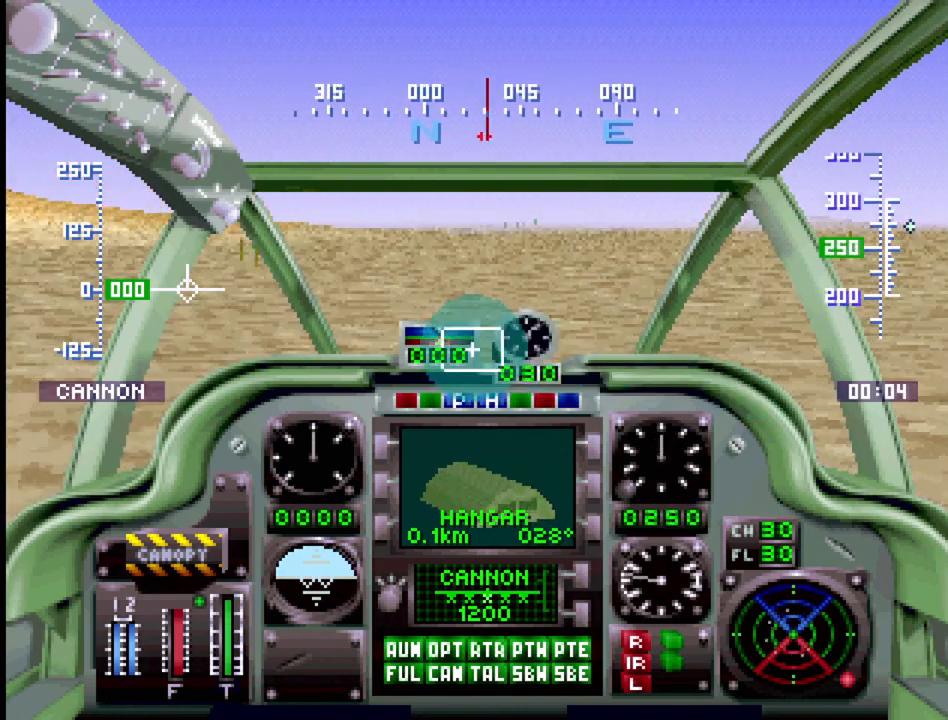
{"buttons": ["R1"], "events": []}
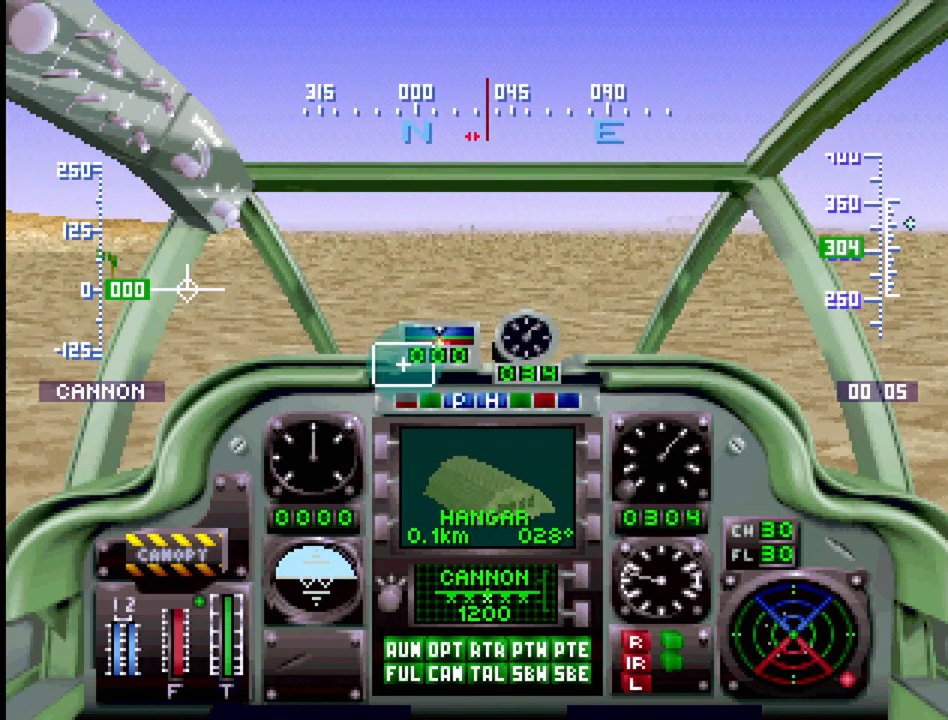
{"buttons": ["R1", "DPAD_UP"], "events": [[283, "DPAD_LEFT", "down"], [283, "DPAD_UP", "down"], [500, "DPAD_LEFT", "up"]]}
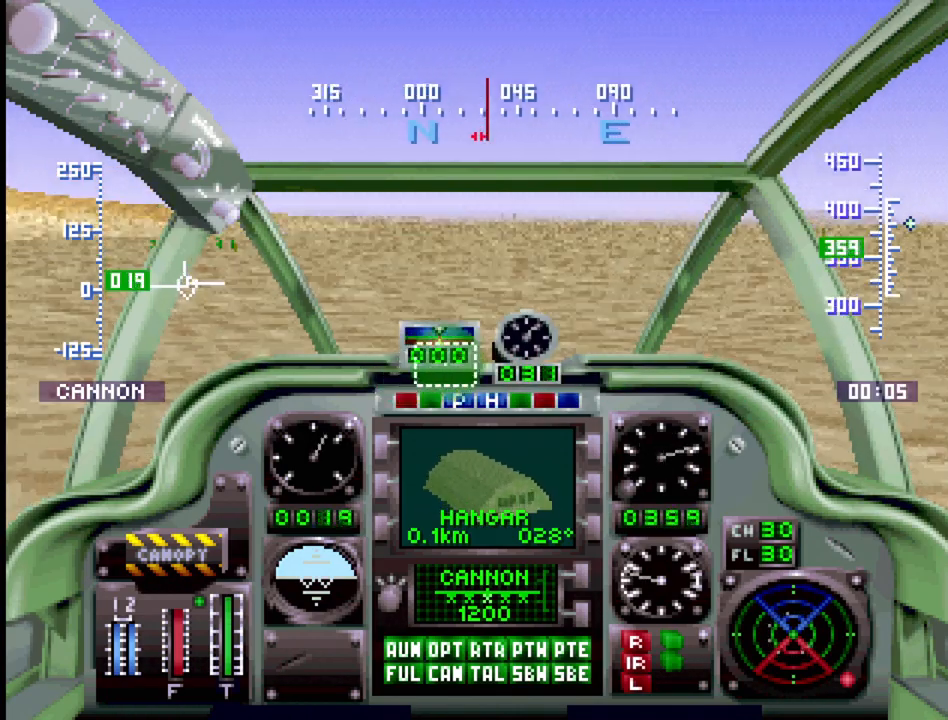
{"buttons": [], "events": [[17, "DPAD_UP", "up"], [50, "R1", "up"]]}
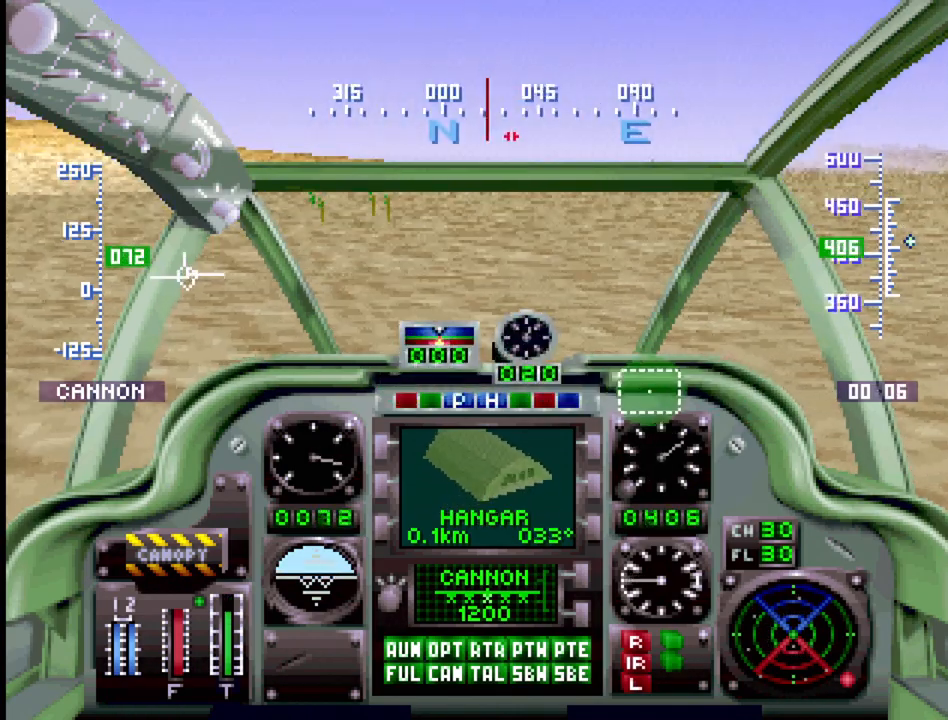
{"buttons": ["R1"], "events": [[150, "DPAD_DOWN", "down"], [167, "R1", "down"], [500, "DPAD_DOWN", "up"]]}
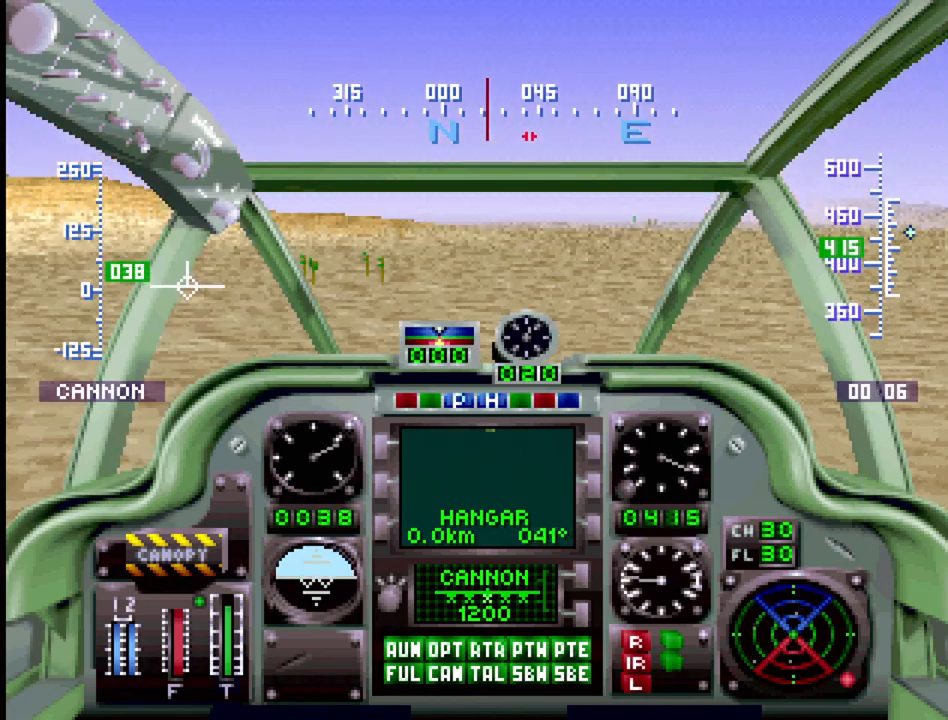
{"buttons": ["DPAD_RIGHT"], "events": [[100, "R1", "up"], [417, "DPAD_RIGHT", "down"]]}
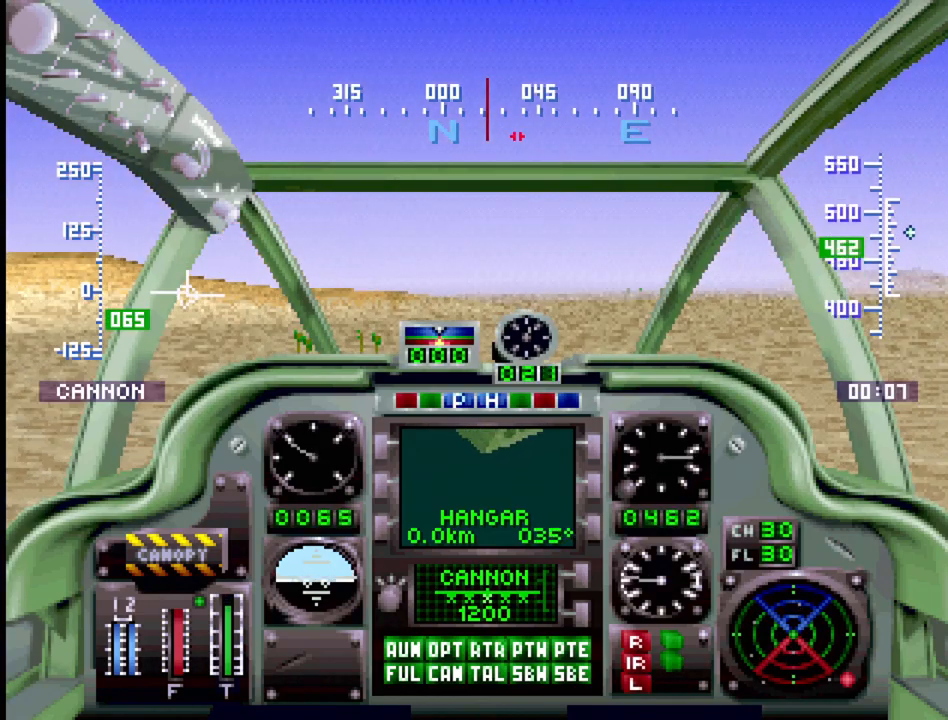
{"buttons": [], "events": [[33, "DPAD_RIGHT", "up"], [367, "DPAD_UP", "down"], [483, "DPAD_UP", "up"]]}
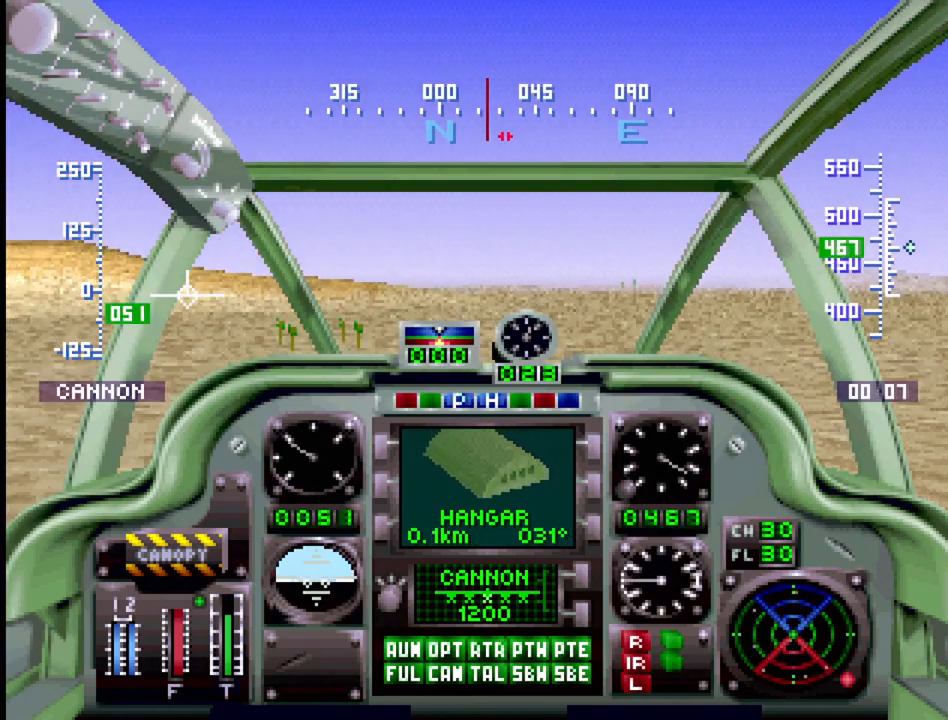
{"buttons": ["DPAD_UP"], "events": [[400, "DPAD_UP", "down"]]}
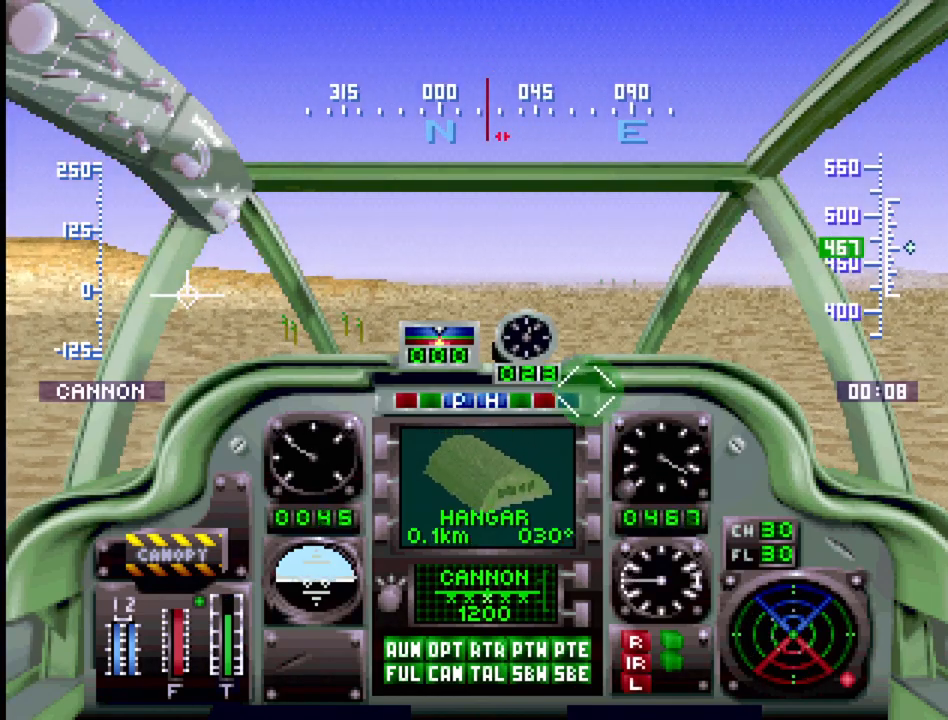
{"buttons": ["SQUARE", "SELECT"], "events": [[17, "DPAD_UP", "up"], [367, "SELECT", "down"], [467, "SQUARE", "down"]]}
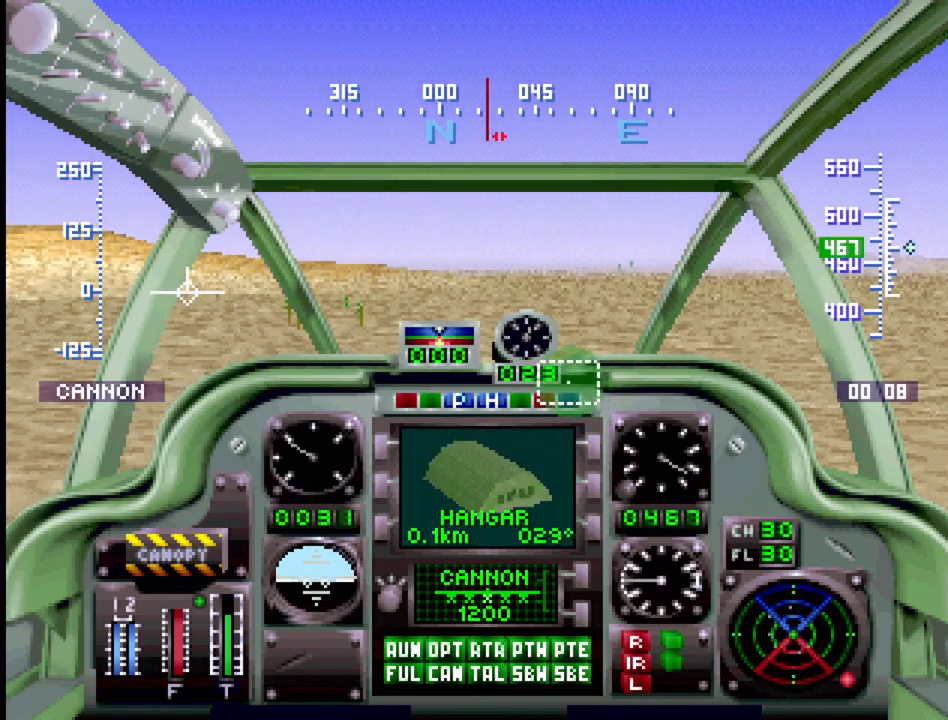
{"buttons": [], "events": [[117, "SQUARE", "up"], [250, "SELECT", "up"]]}
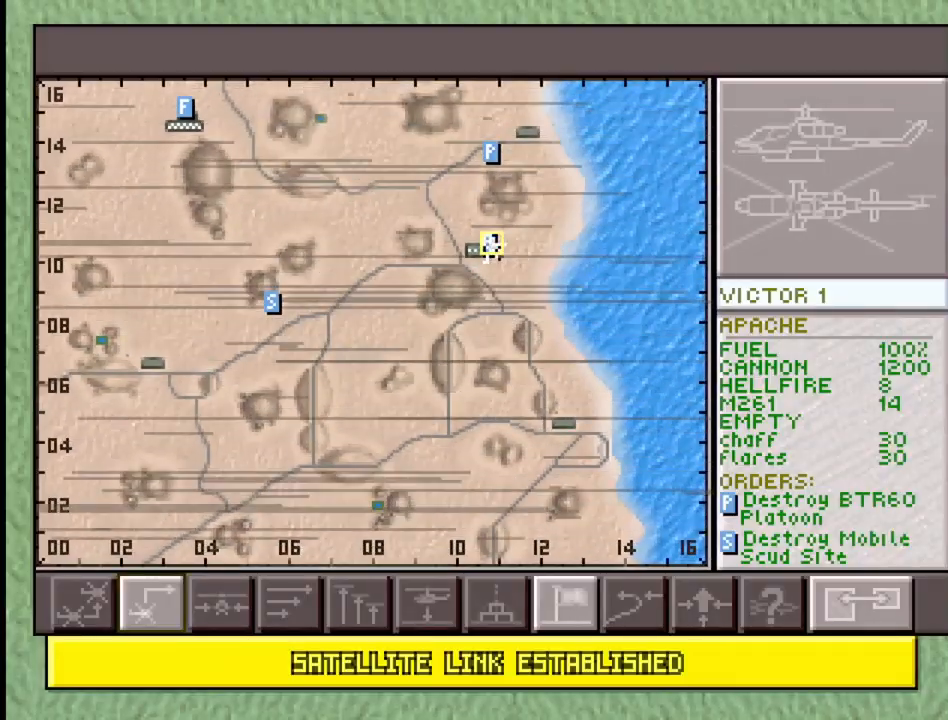
{"buttons": [], "events": []}
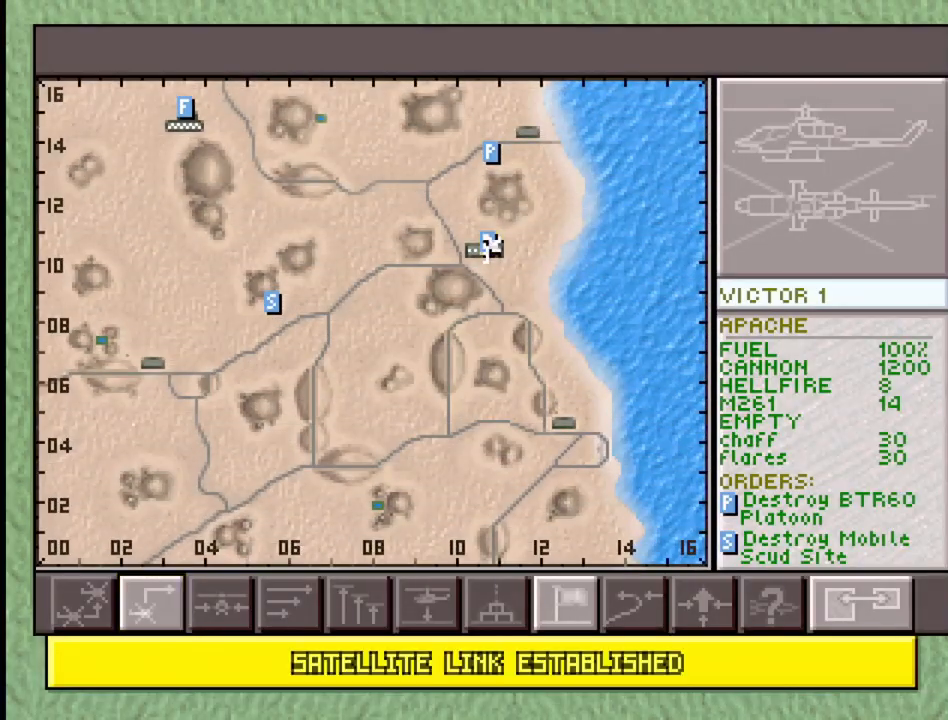
{"buttons": [], "events": []}
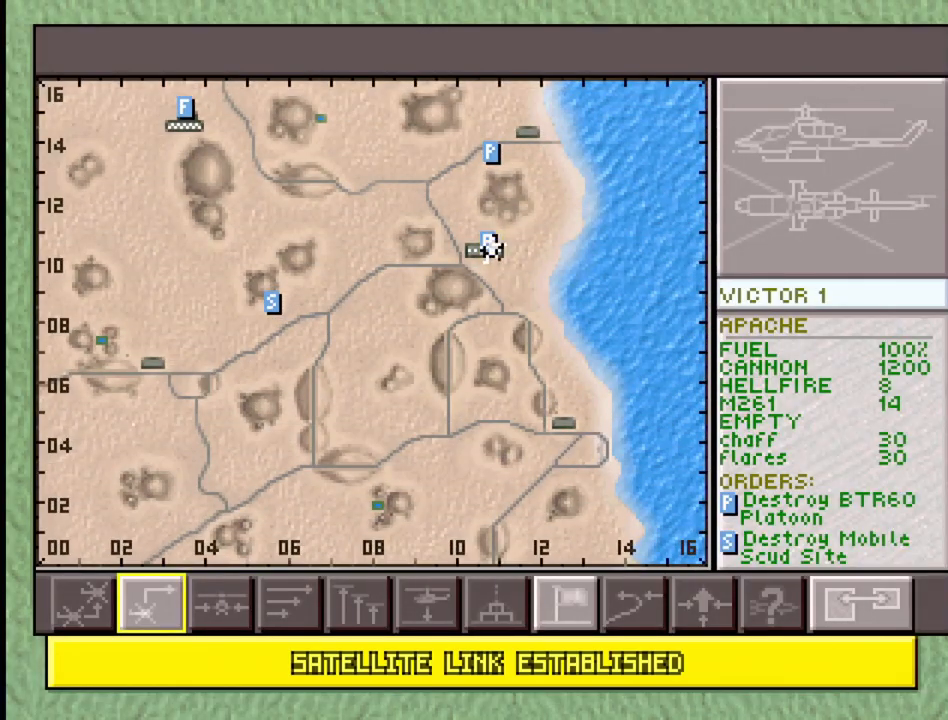
{"buttons": [], "events": []}
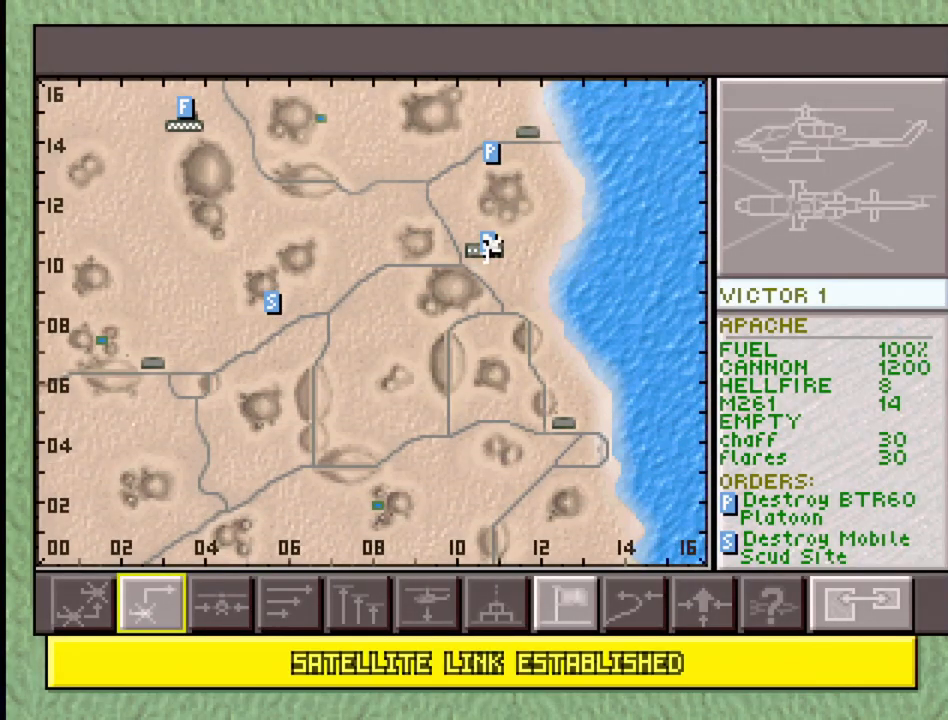
{"buttons": [], "events": []}
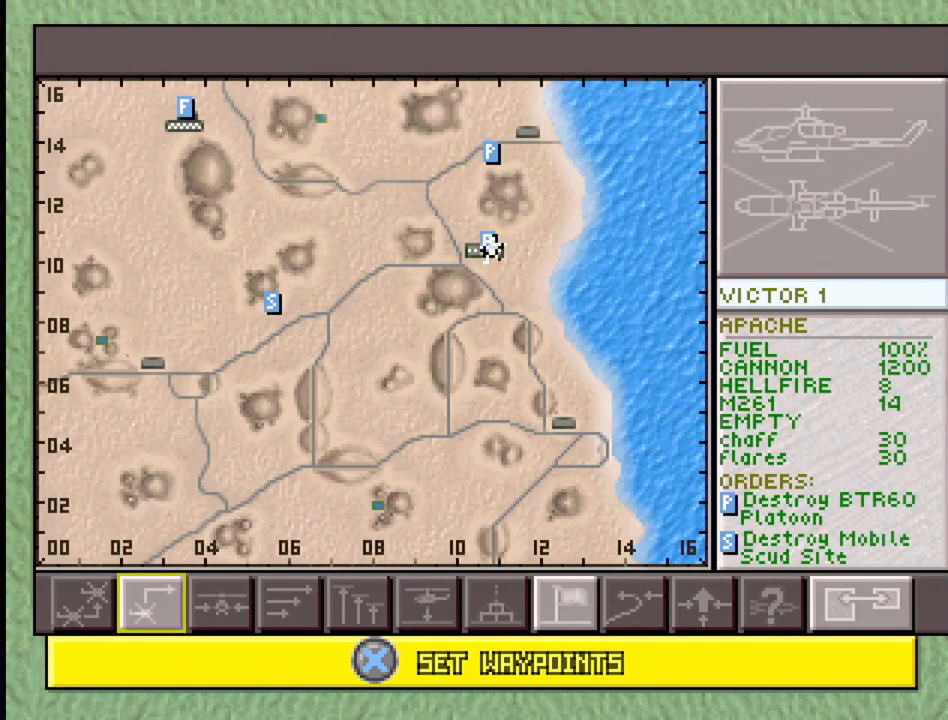
{"buttons": [], "events": []}
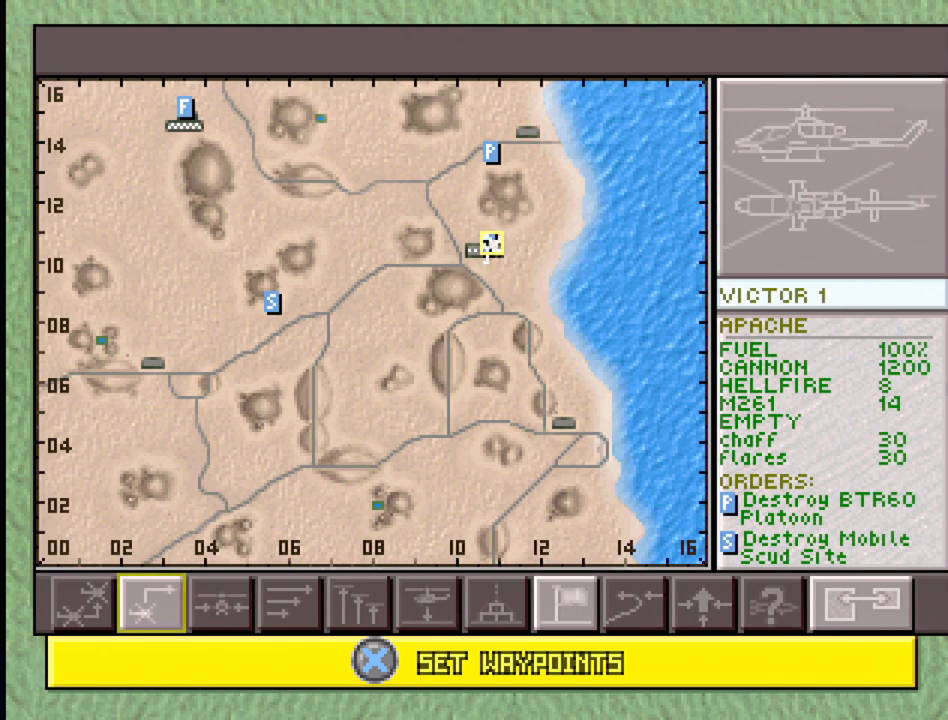
{"buttons": ["DPAD_DOWN"], "events": [[217, "DPAD_DOWN", "down"]]}
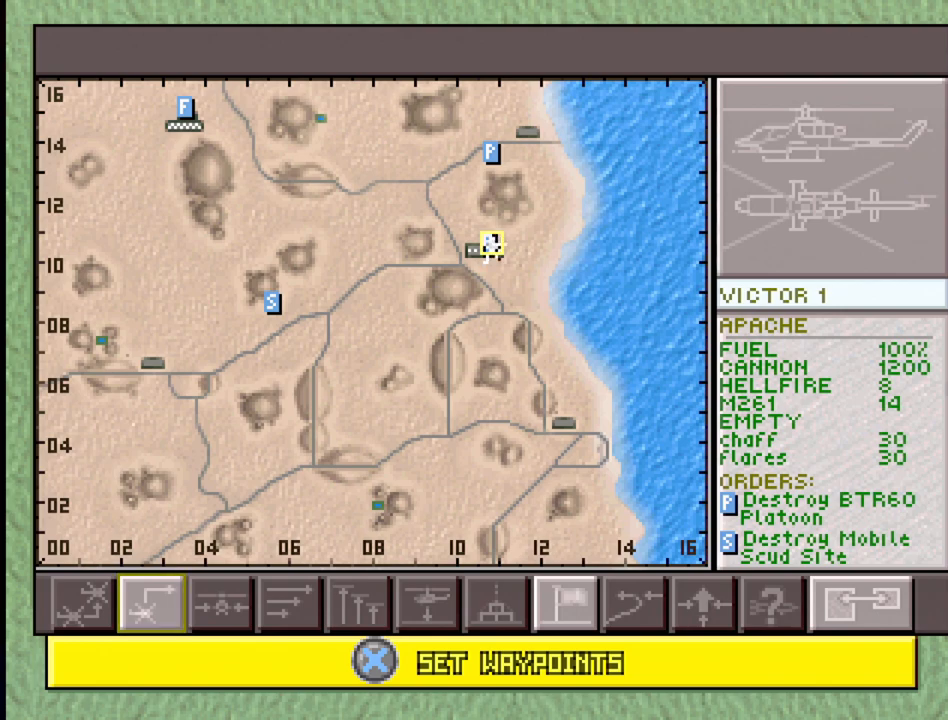
{"buttons": [], "events": [[67, "DPAD_DOWN", "up"]]}
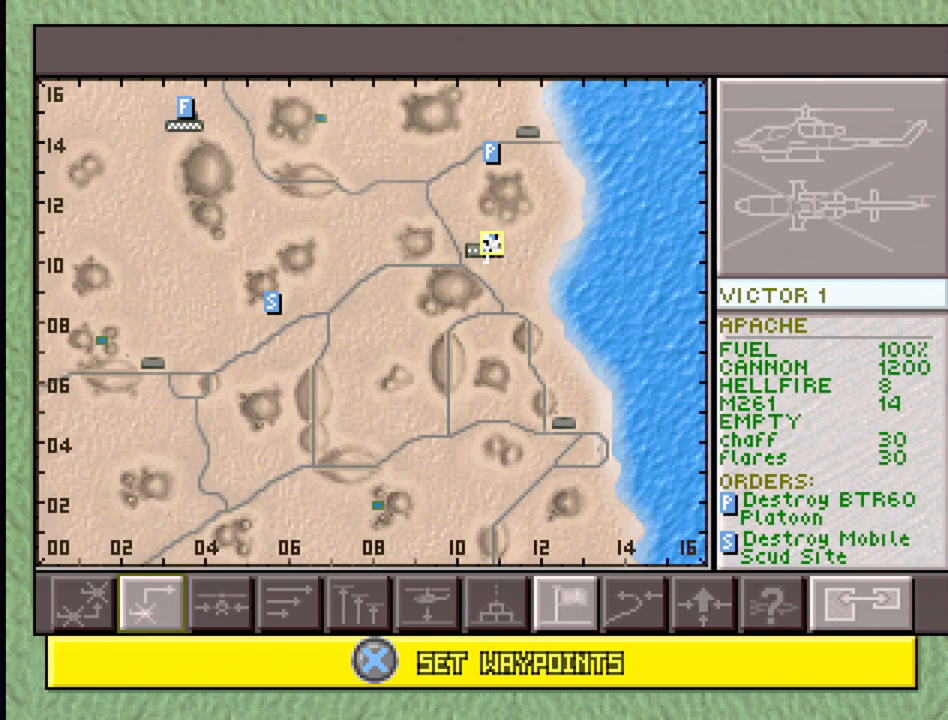
{"buttons": [], "events": []}
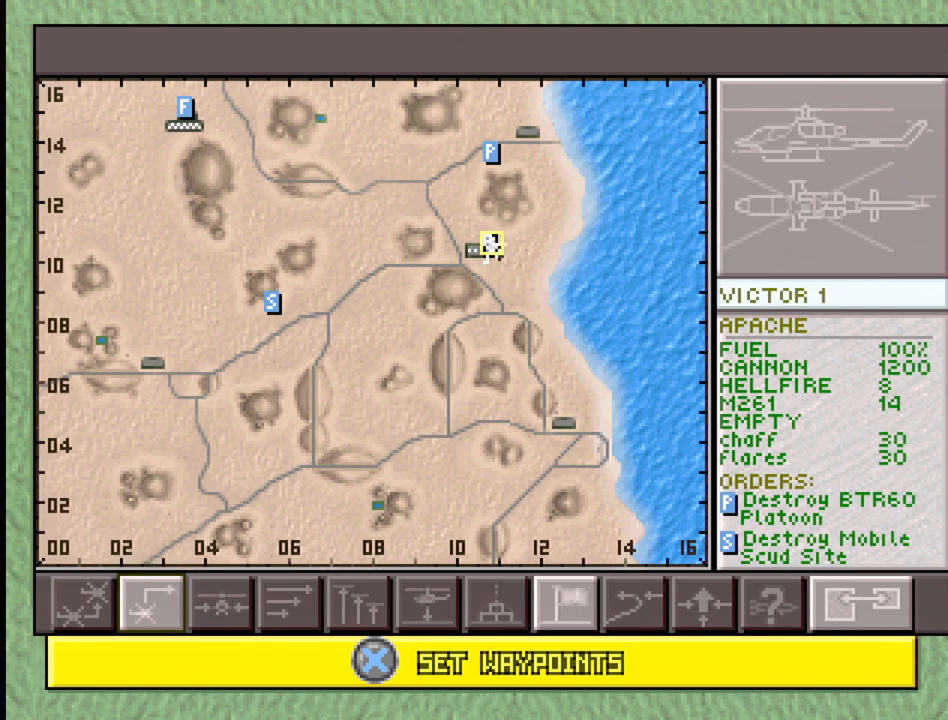
{"buttons": [], "events": []}
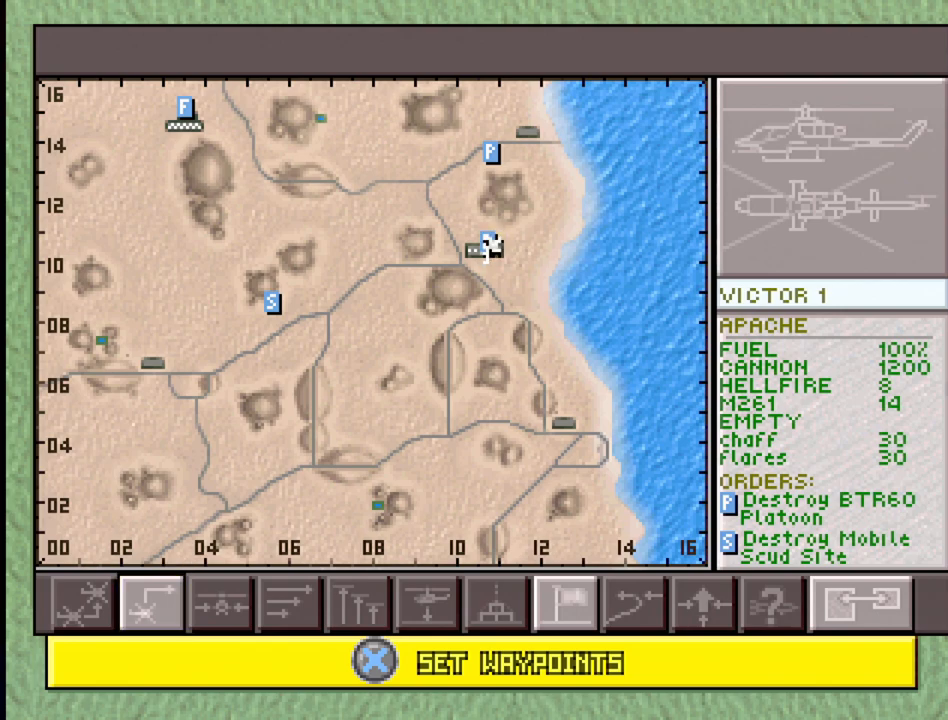
{"buttons": [], "events": []}
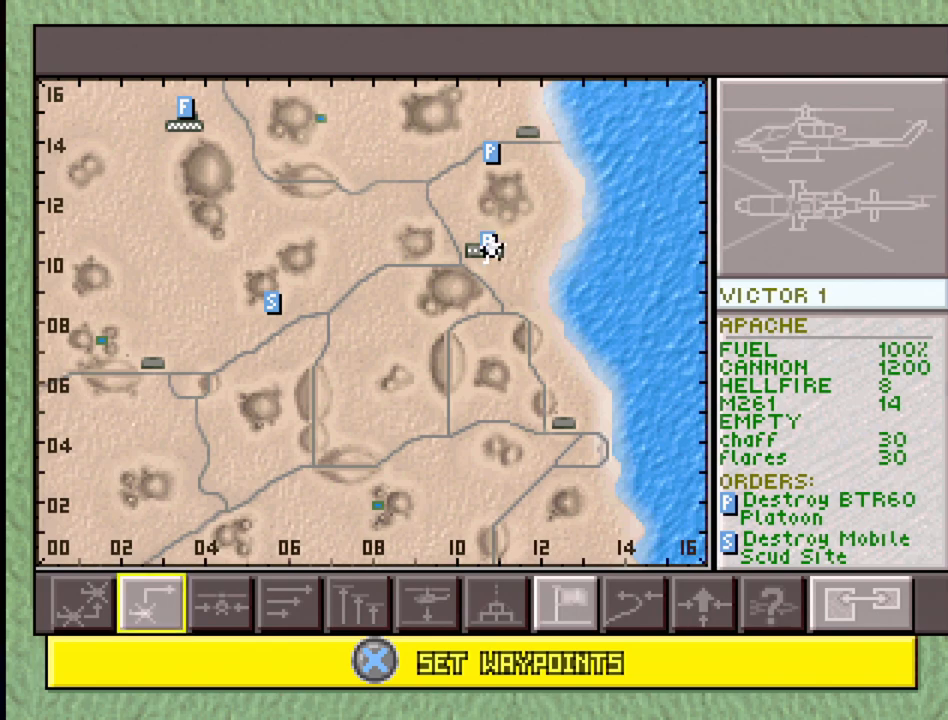
{"buttons": [], "events": []}
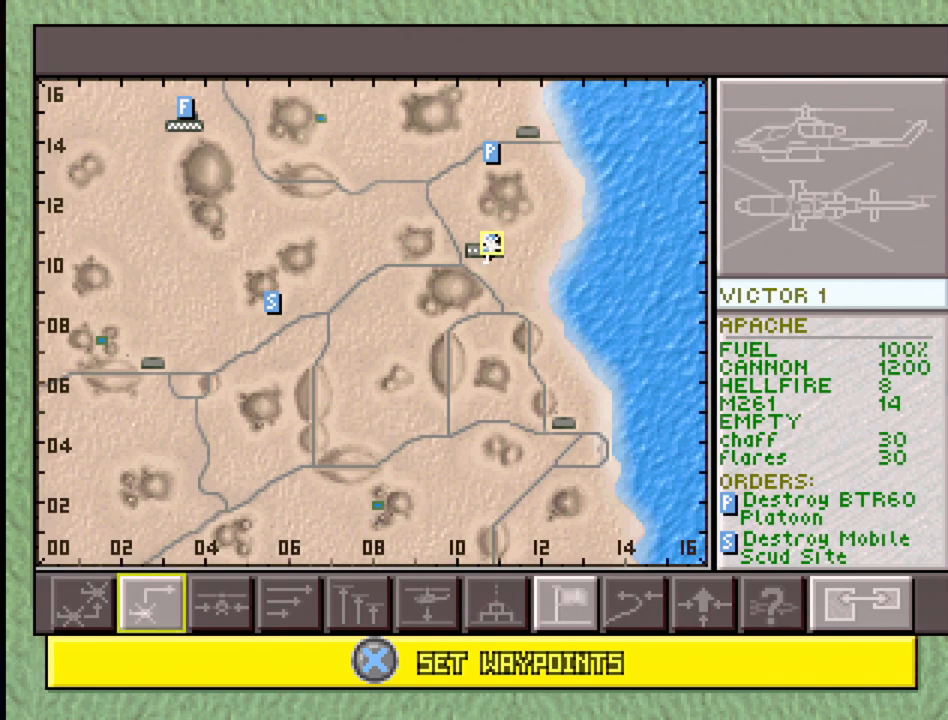
{"buttons": [], "events": []}
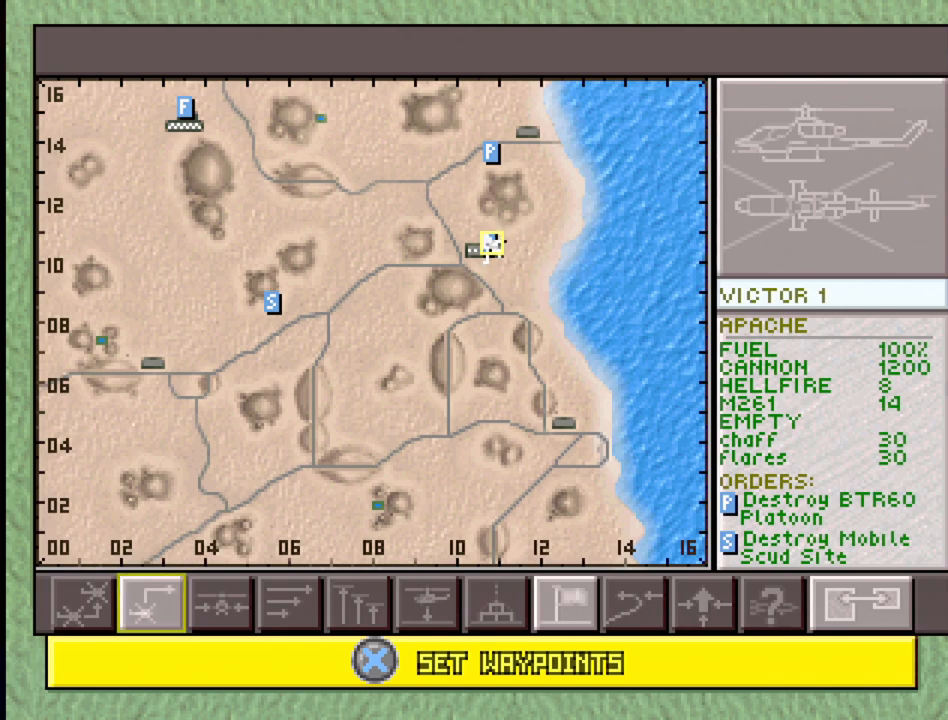
{"buttons": [], "events": []}
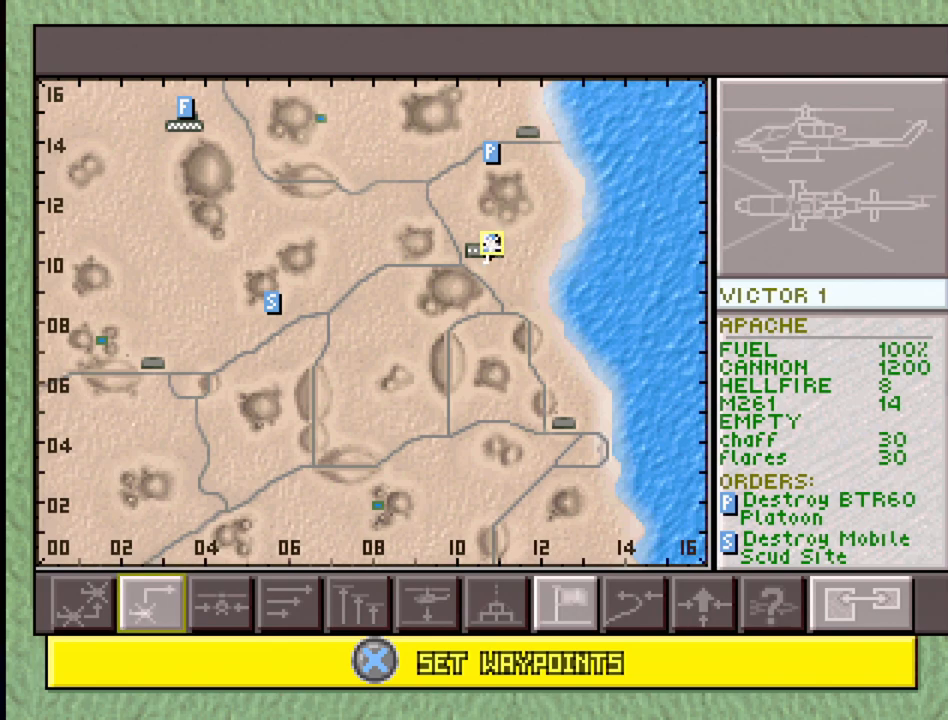
{"buttons": [], "events": []}